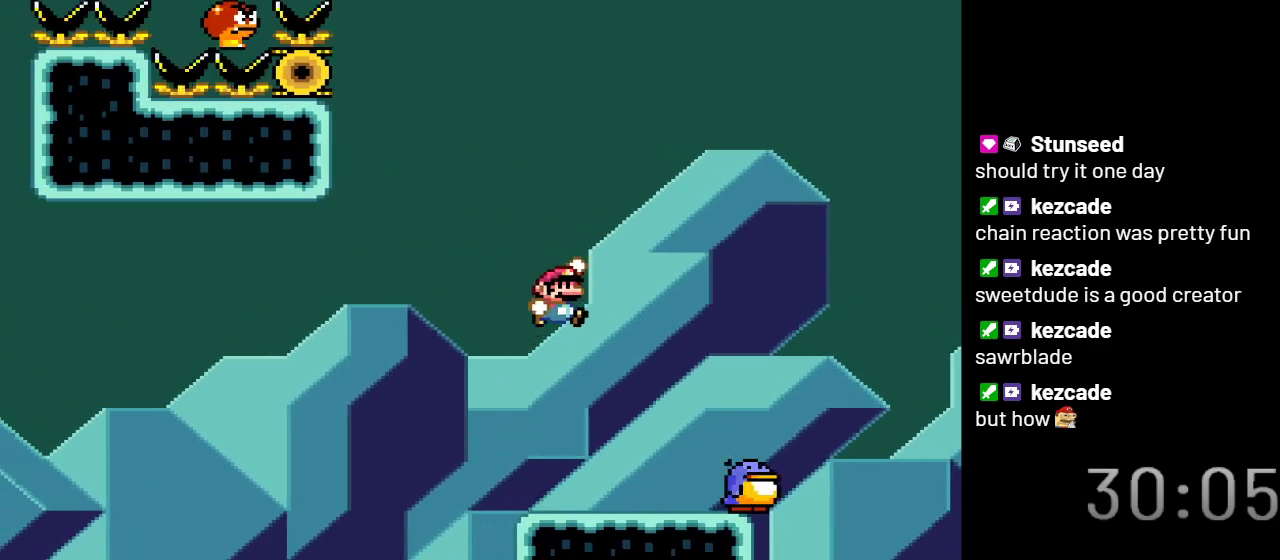
Gameplay with a controller (Nintendo layout); each line is a JSON object with the inputs held at the frame after it. "events" lists button and stick changes between this image and that frame as [ms after this image, input, new state], when the widget could be followed in between. Not read: L3 R3.
{"buttons": ["Y"], "events": [[83, "DPAD_LEFT", "down"], [200, "DPAD_LEFT", "up"], [283, "DPAD_RIGHT", "down"], [383, "DPAD_RIGHT", "up"]]}
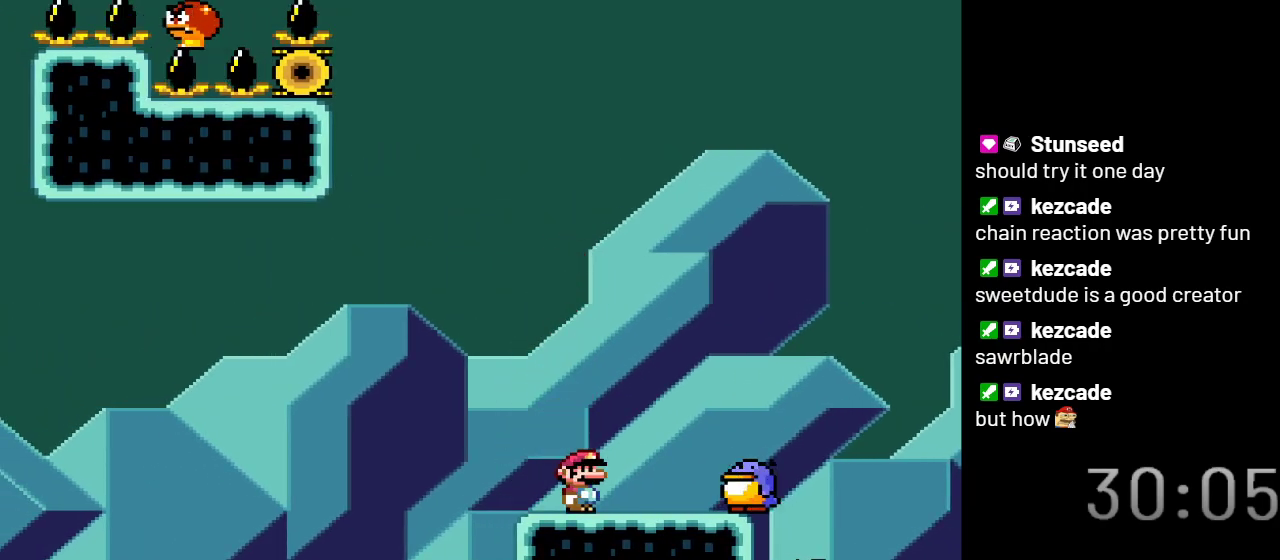
{"buttons": ["B", "Y"], "events": [[333, "B", "down"]]}
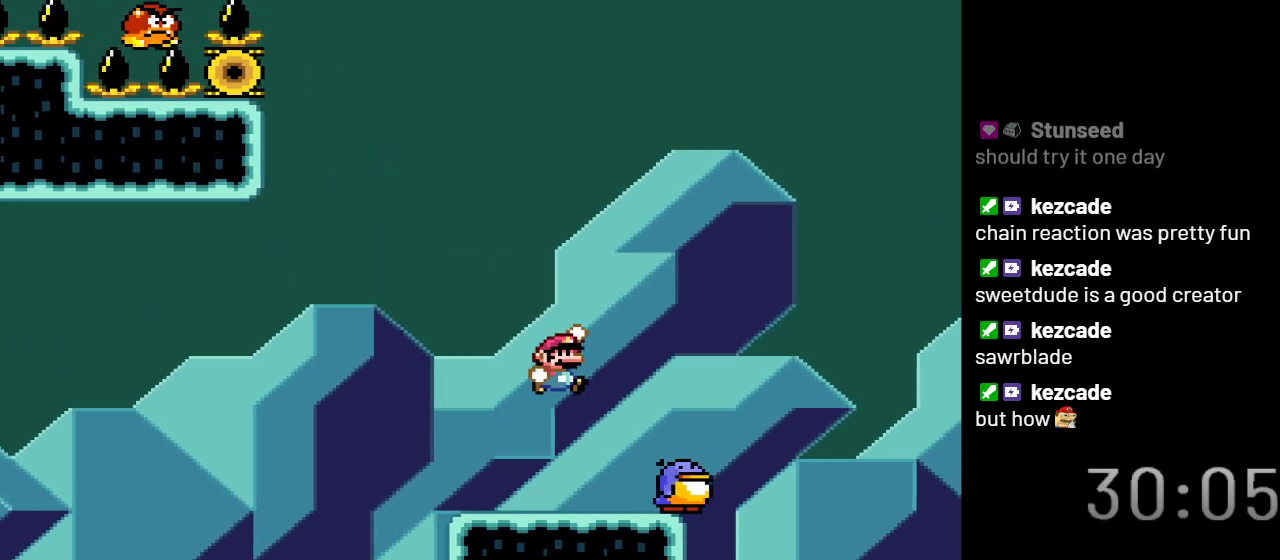
{"buttons": ["Y"], "events": [[233, "DPAD_LEFT", "down"], [383, "B", "up"], [383, "DPAD_LEFT", "up"]]}
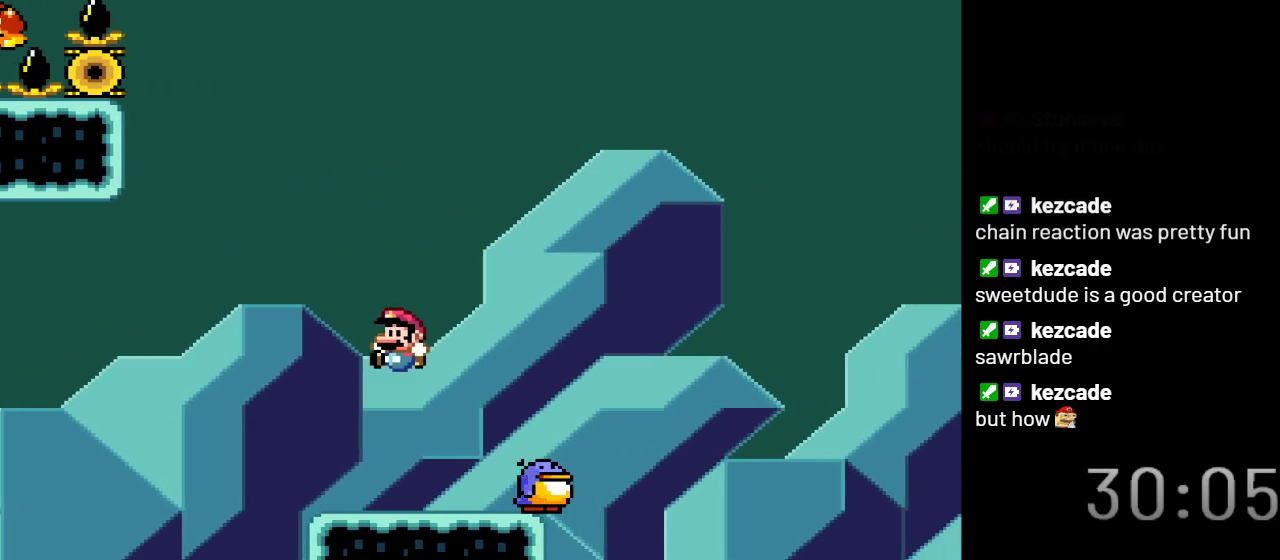
{"buttons": ["B", "Y"], "events": [[200, "DPAD_RIGHT", "down"], [283, "DPAD_RIGHT", "up"], [317, "B", "down"]]}
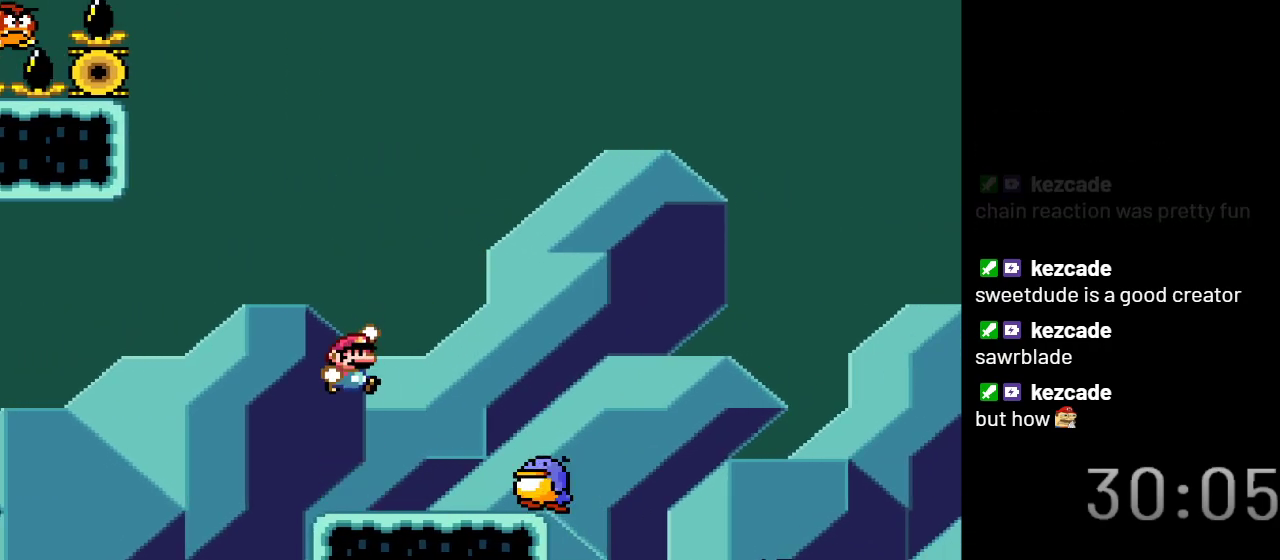
{"buttons": ["Y", "DPAD_LEFT"], "events": [[317, "B", "up"], [500, "DPAD_LEFT", "down"]]}
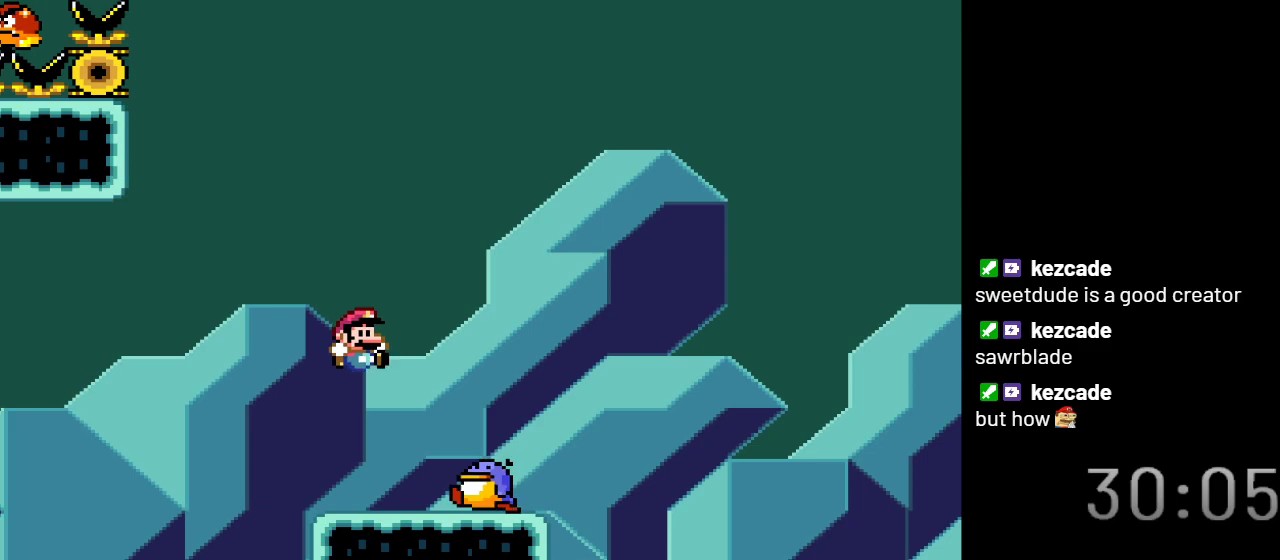
{"buttons": ["B", "Y", "DPAD_RIGHT"], "events": [[100, "DPAD_LEFT", "up"], [250, "B", "down"], [300, "DPAD_RIGHT", "down"]]}
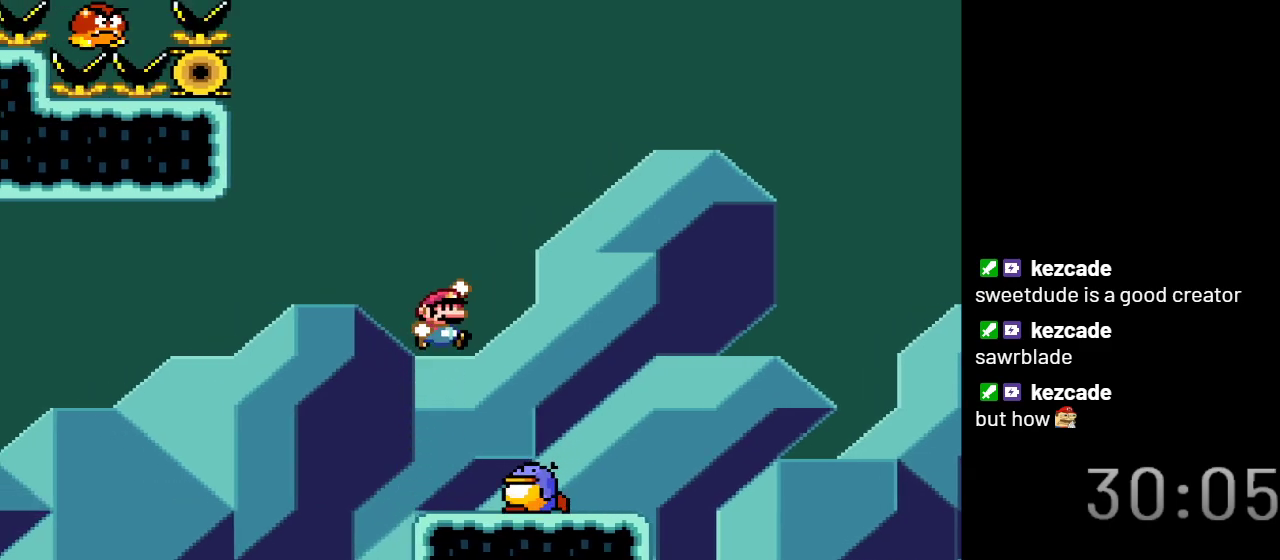
{"buttons": ["Y", "DPAD_LEFT"], "events": [[167, "DPAD_RIGHT", "up"], [233, "B", "up"], [350, "DPAD_LEFT", "down"]]}
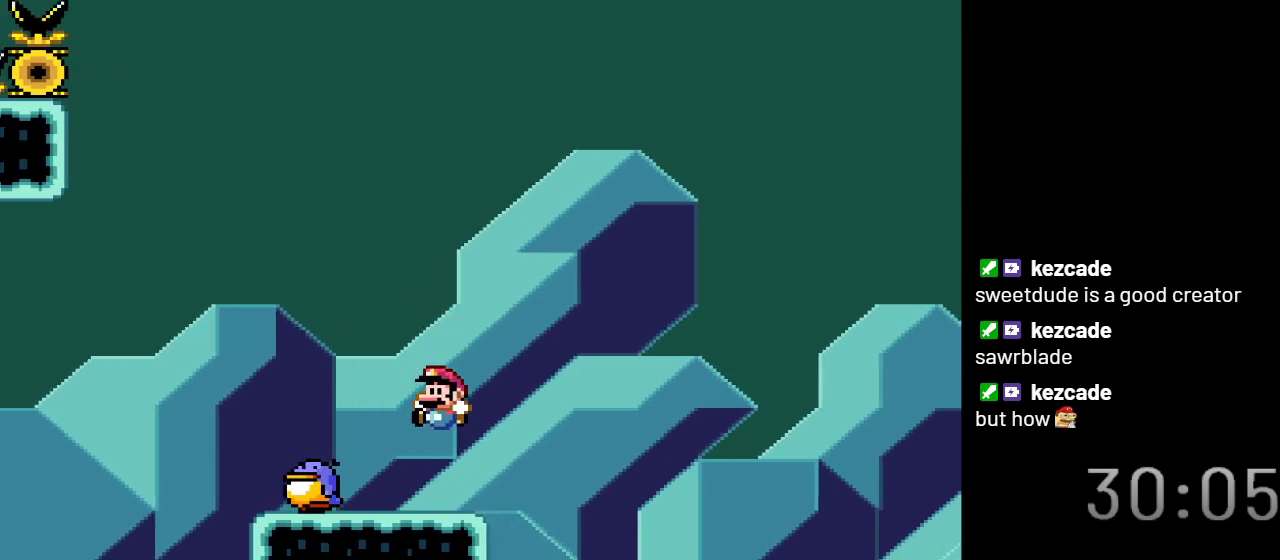
{"buttons": ["Y"], "events": [[350, "DPAD_LEFT", "up"]]}
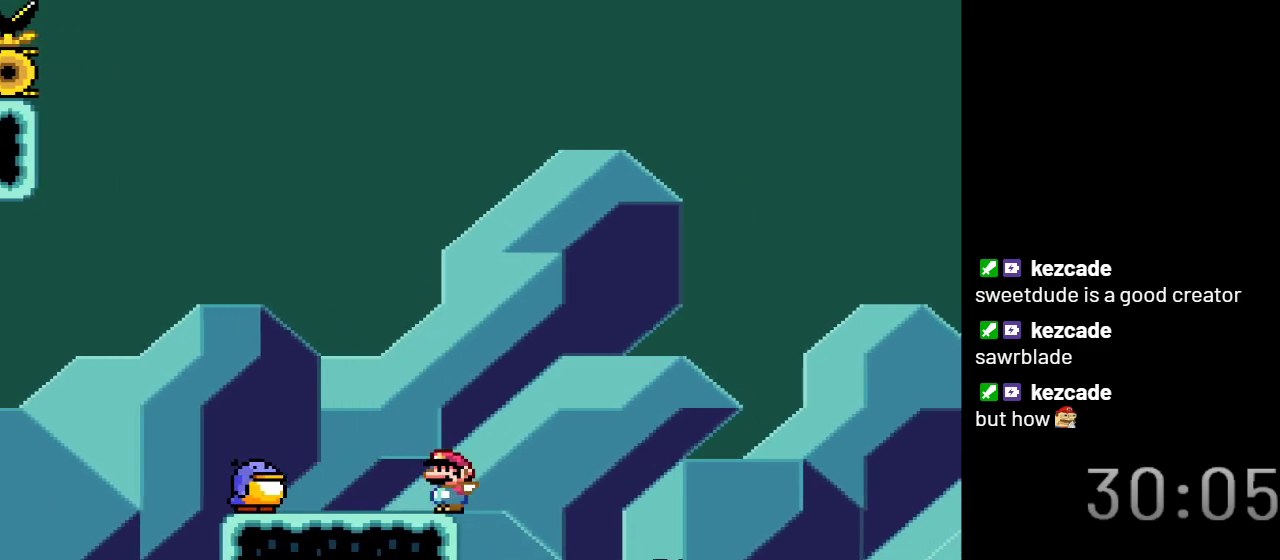
{"buttons": ["B", "Y"], "events": [[50, "B", "down"]]}
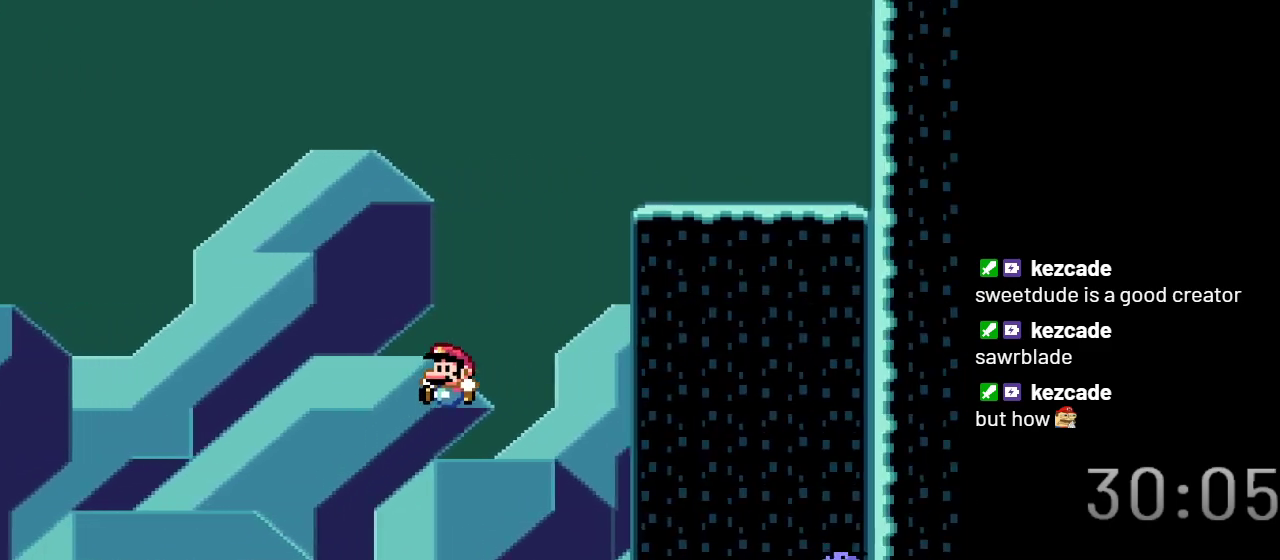
{"buttons": ["Y", "DPAD_LEFT"], "events": [[83, "DPAD_LEFT", "down"], [100, "B", "up"]]}
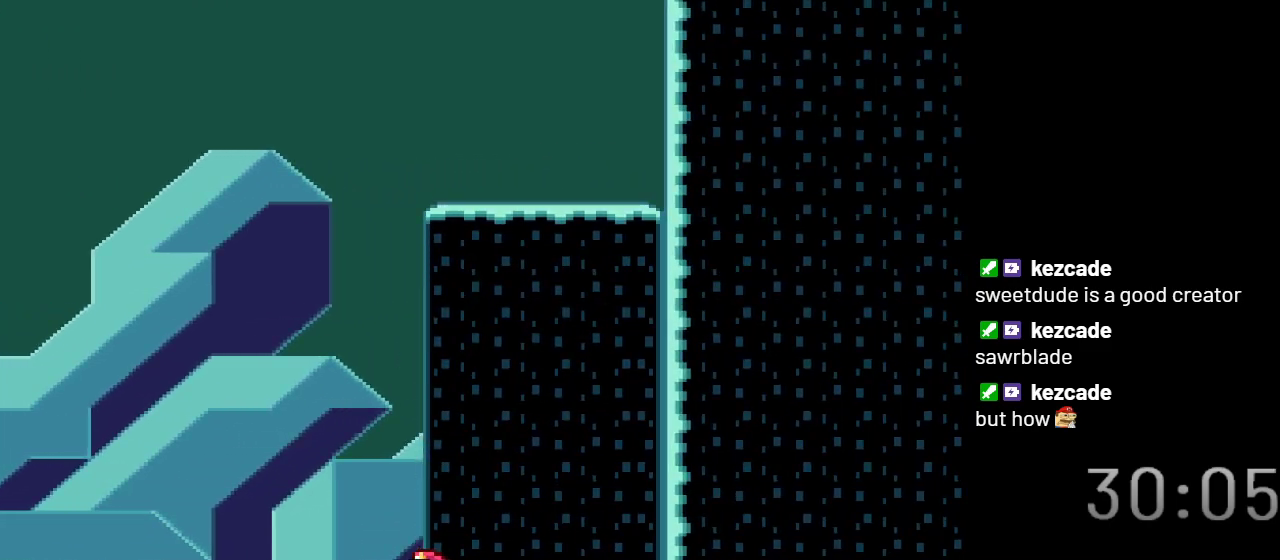
{"buttons": ["Y", "DPAD_LEFT"], "events": []}
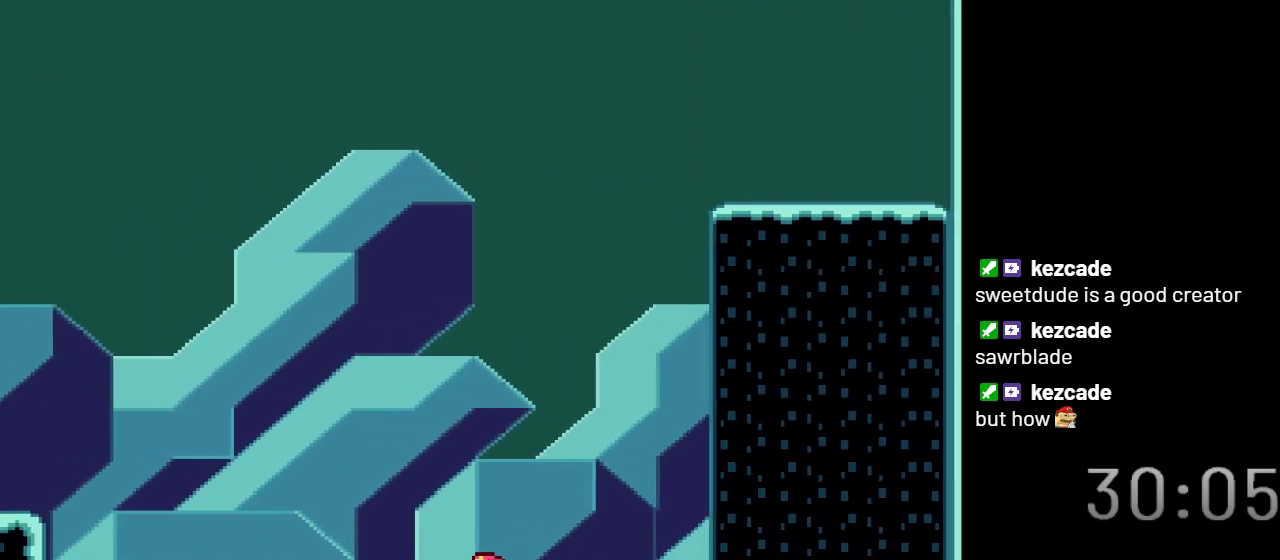
{"buttons": ["B", "Y"], "events": [[217, "B", "down"], [433, "DPAD_LEFT", "up"]]}
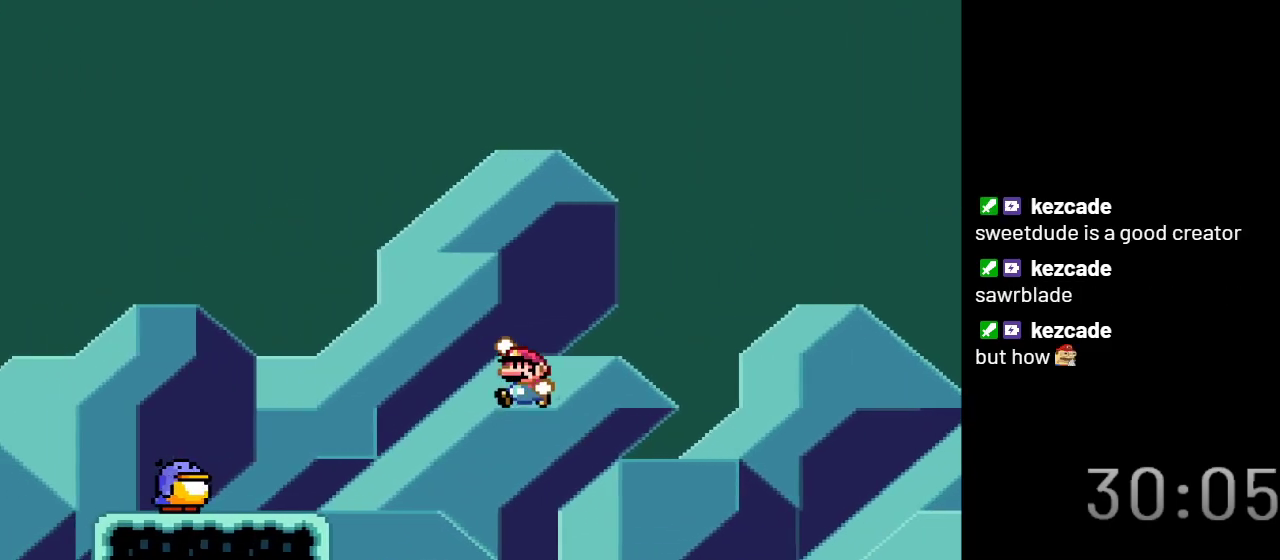
{"buttons": ["Y"], "events": [[50, "B", "up"]]}
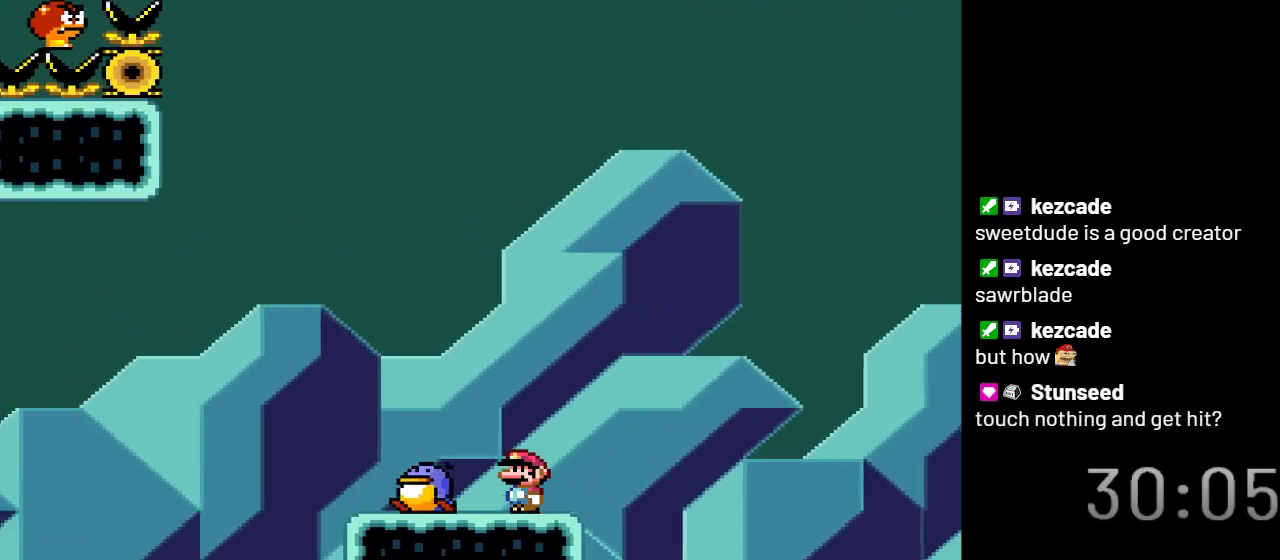
{"buttons": ["B", "Y"], "events": [[133, "B", "down"]]}
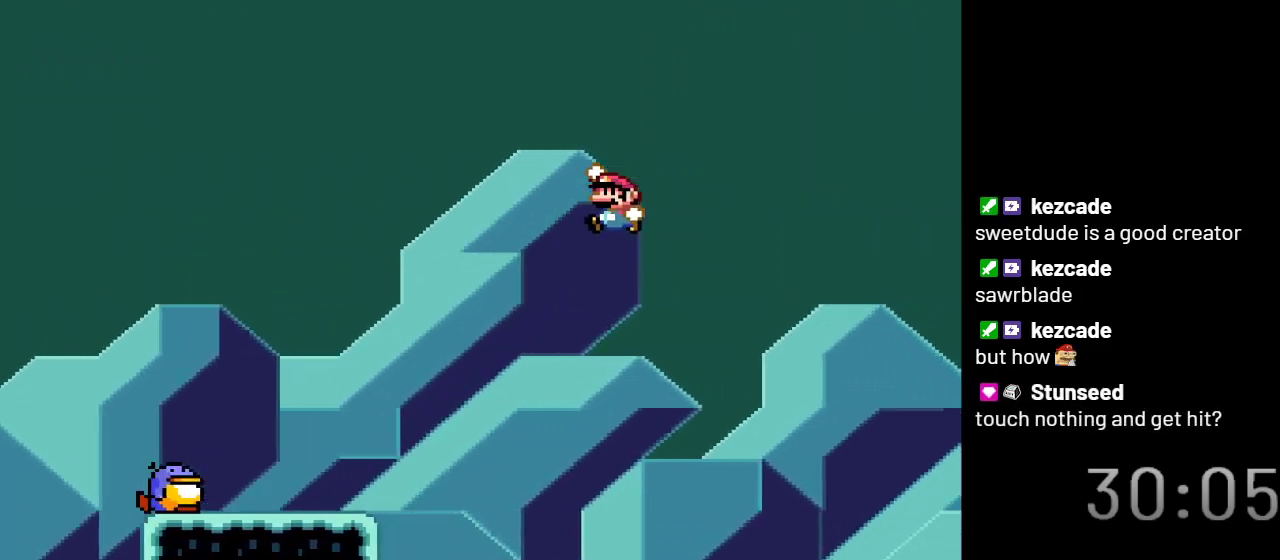
{"buttons": ["B", "Y"], "events": []}
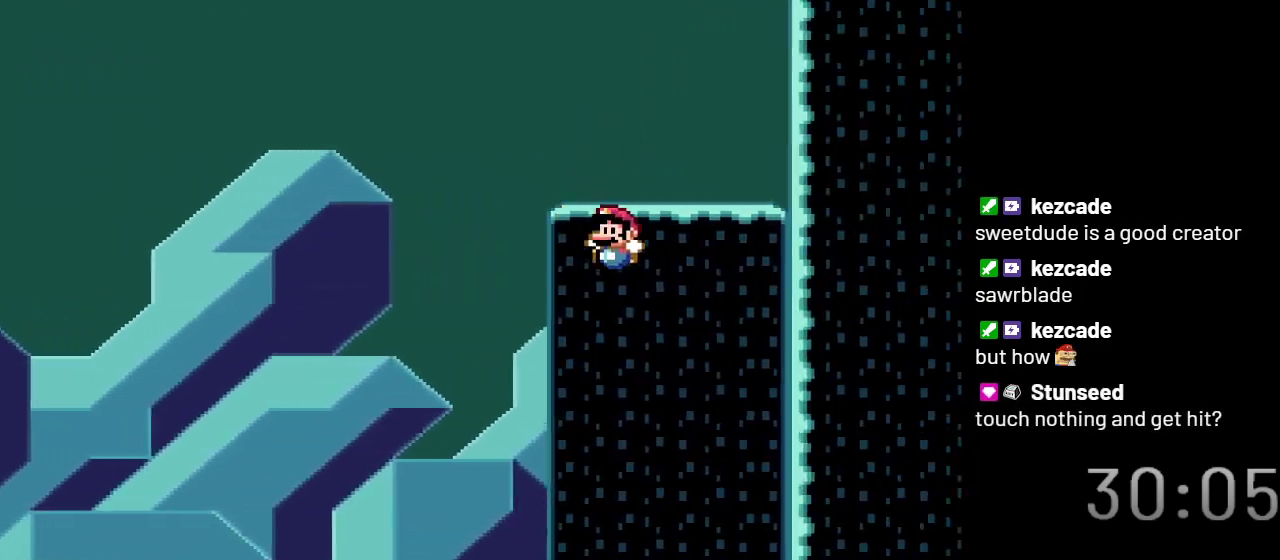
{"buttons": ["Y", "DPAD_LEFT"], "events": [[183, "B", "up"], [400, "DPAD_LEFT", "down"]]}
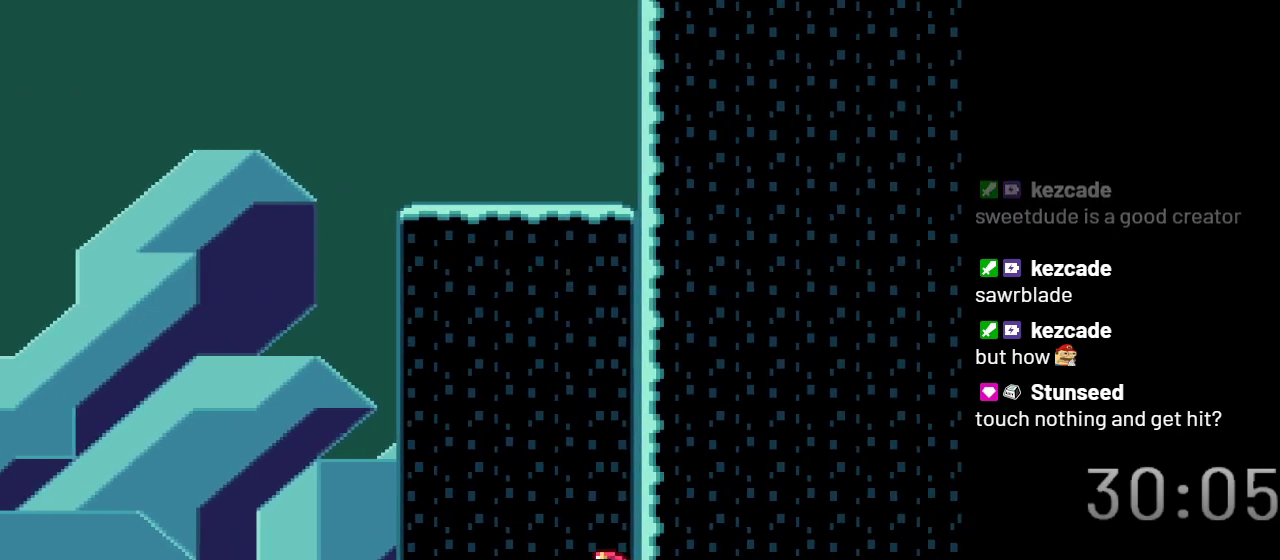
{"buttons": ["Y", "DPAD_LEFT"], "events": []}
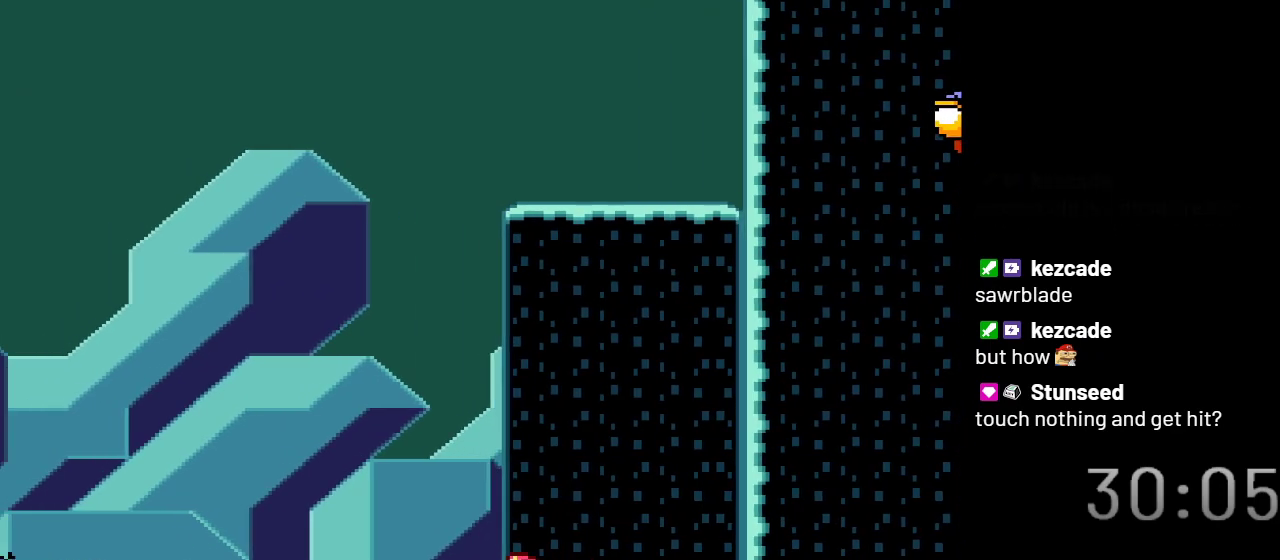
{"buttons": ["B", "Y", "DPAD_LEFT"], "events": [[250, "B", "down"]]}
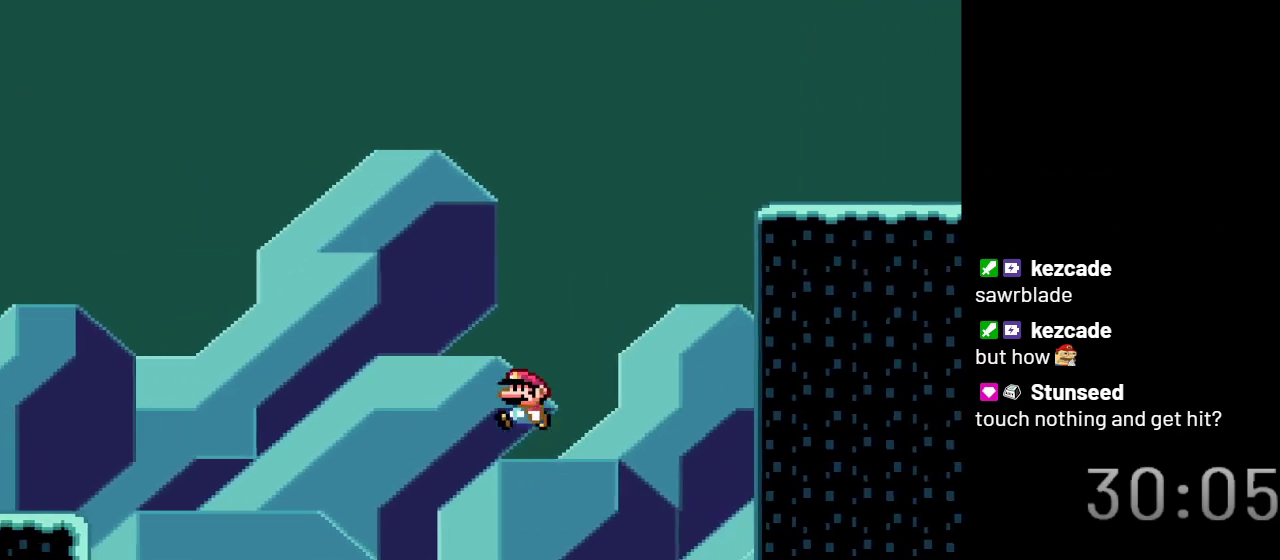
{"buttons": ["Y", "DPAD_RIGHT"], "events": [[67, "DPAD_LEFT", "up"], [400, "DPAD_RIGHT", "down"], [467, "B", "up"]]}
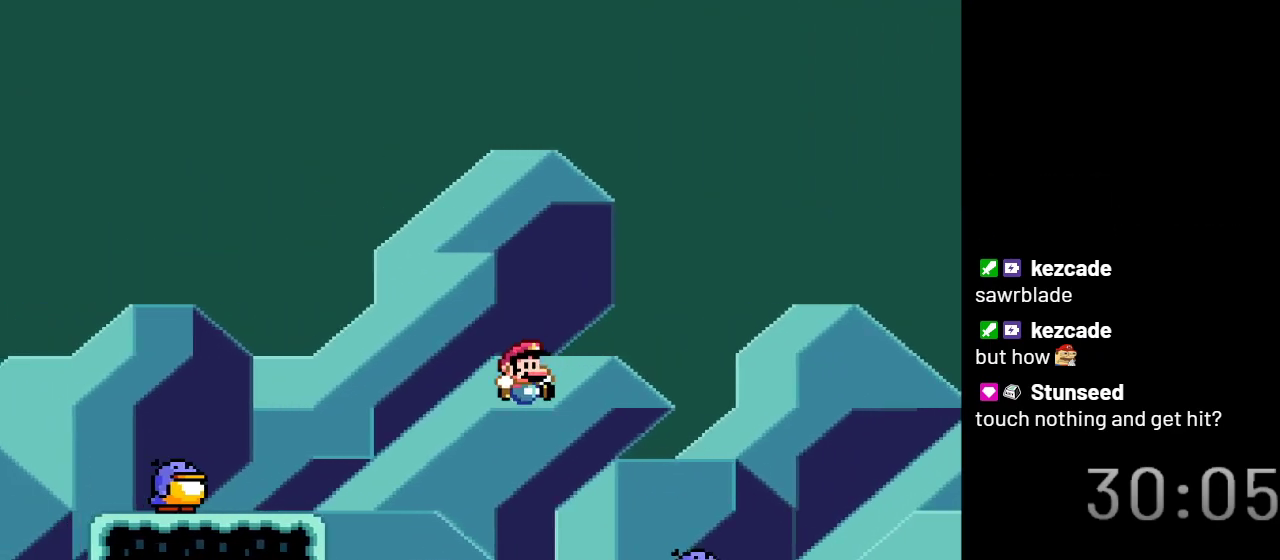
{"buttons": ["B", "Y", "DPAD_LEFT"], "events": [[33, "DPAD_RIGHT", "up"], [150, "DPAD_LEFT", "down"], [333, "B", "down"]]}
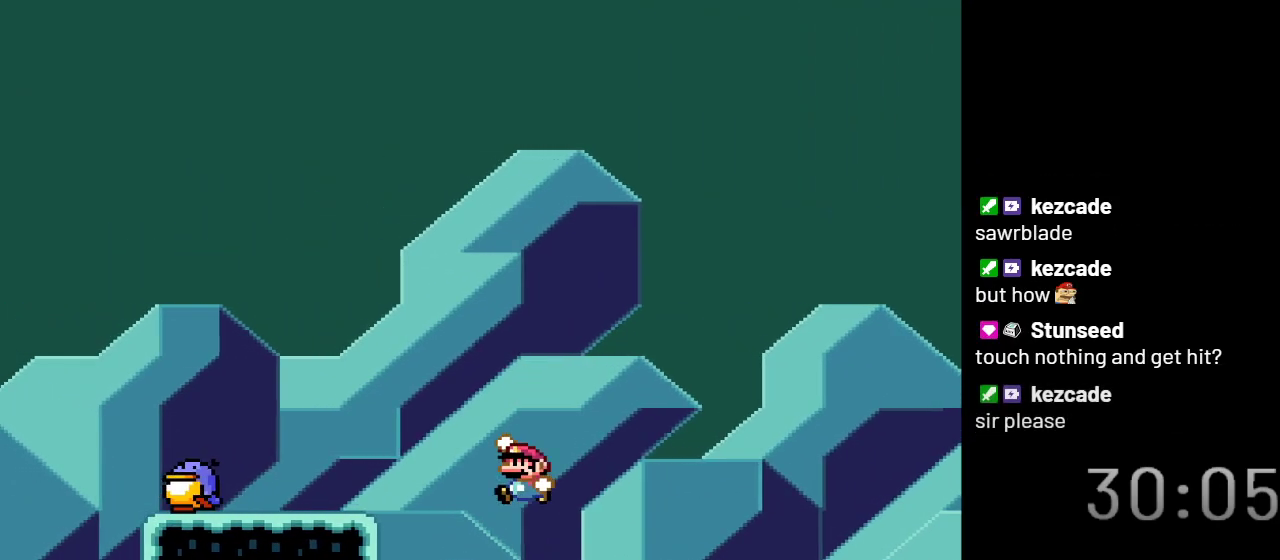
{"buttons": ["Y"], "events": [[17, "B", "up"], [500, "DPAD_LEFT", "up"]]}
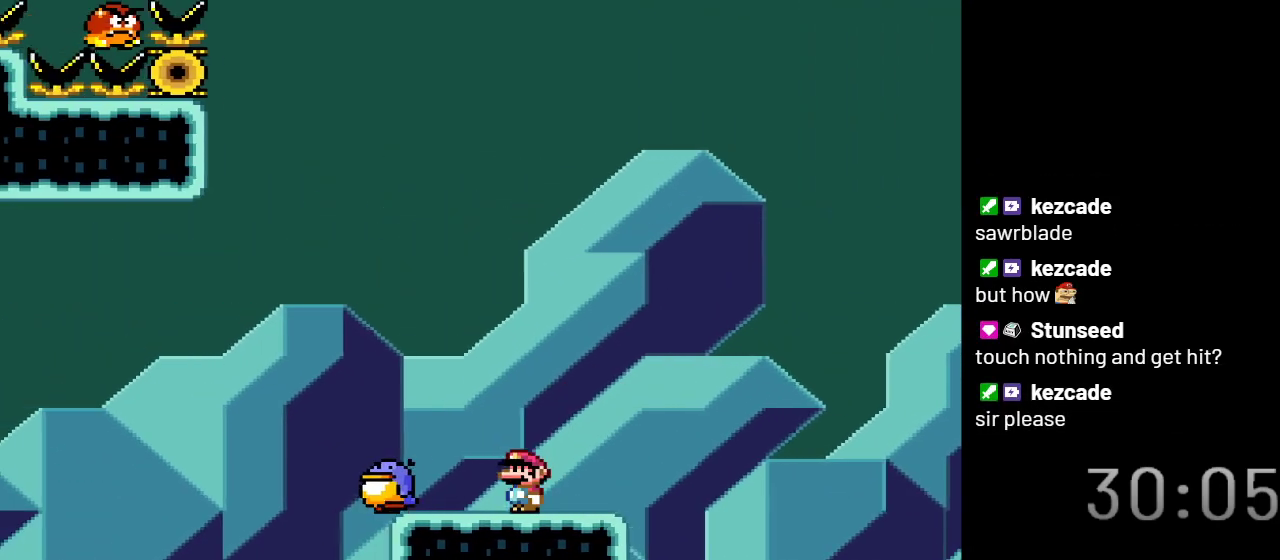
{"buttons": ["B", "Y"], "events": [[250, "B", "down"]]}
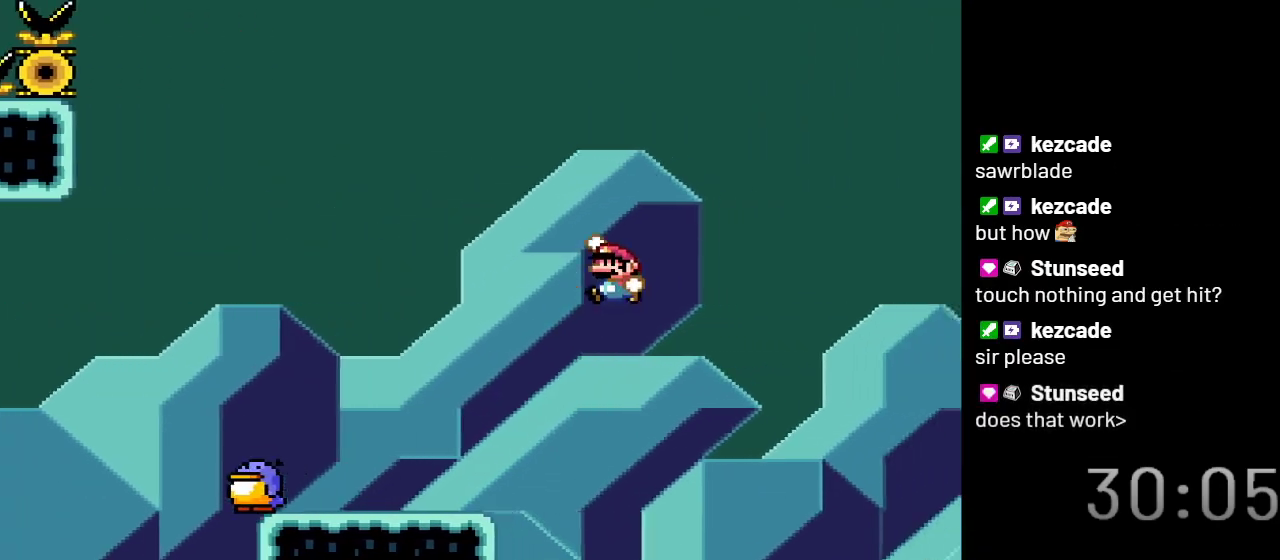
{"buttons": ["B", "Y"], "events": []}
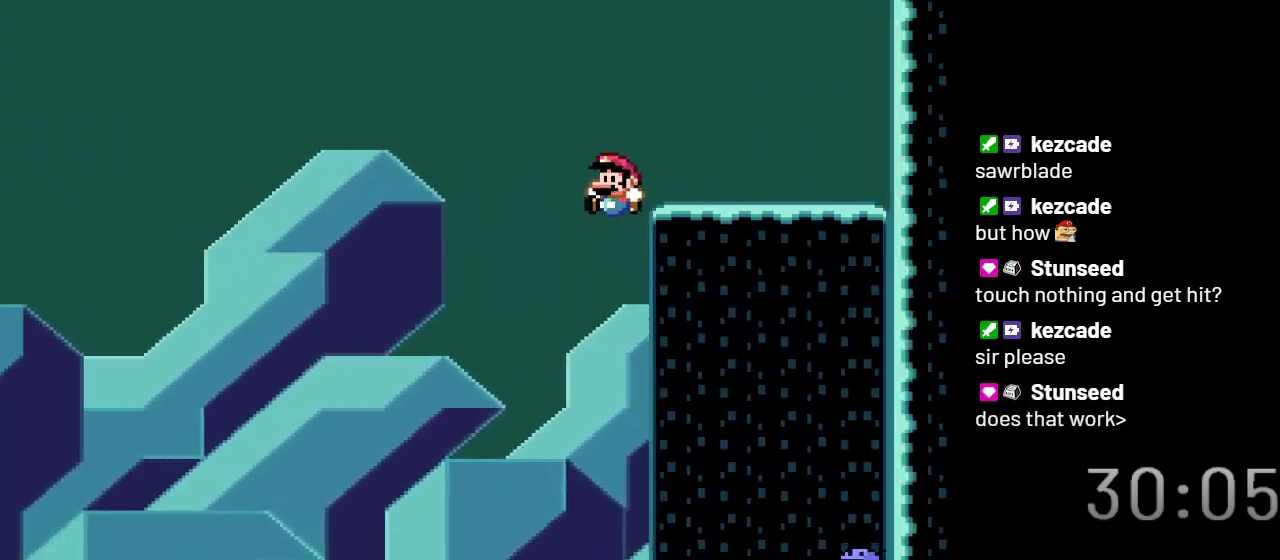
{"buttons": ["Y"], "events": [[333, "B", "up"]]}
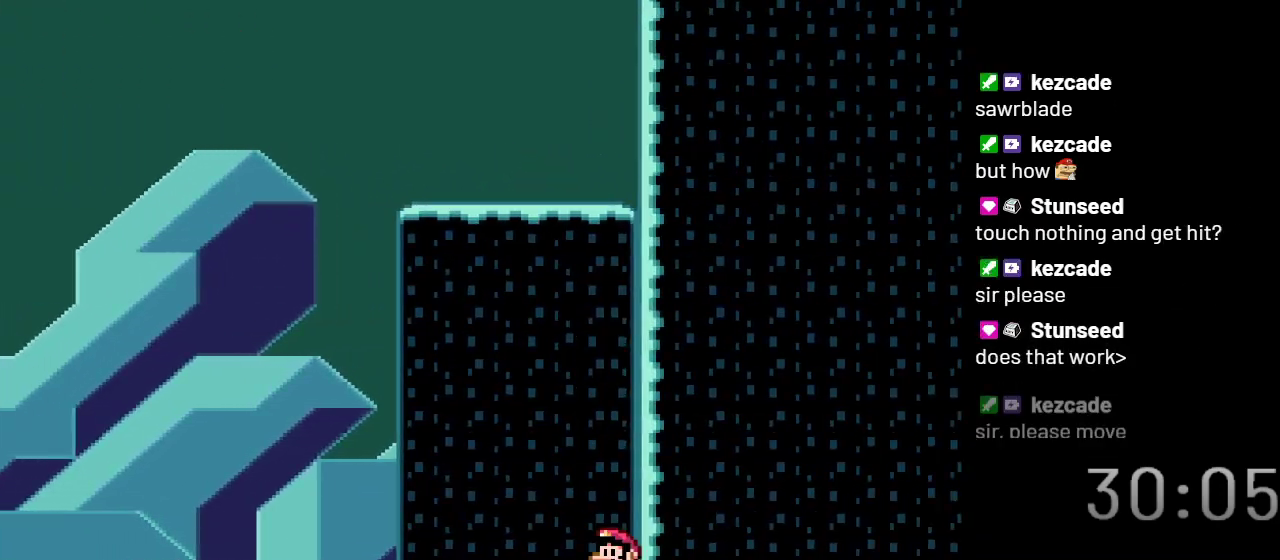
{"buttons": ["Y", "DPAD_LEFT"], "events": [[400, "DPAD_LEFT", "down"]]}
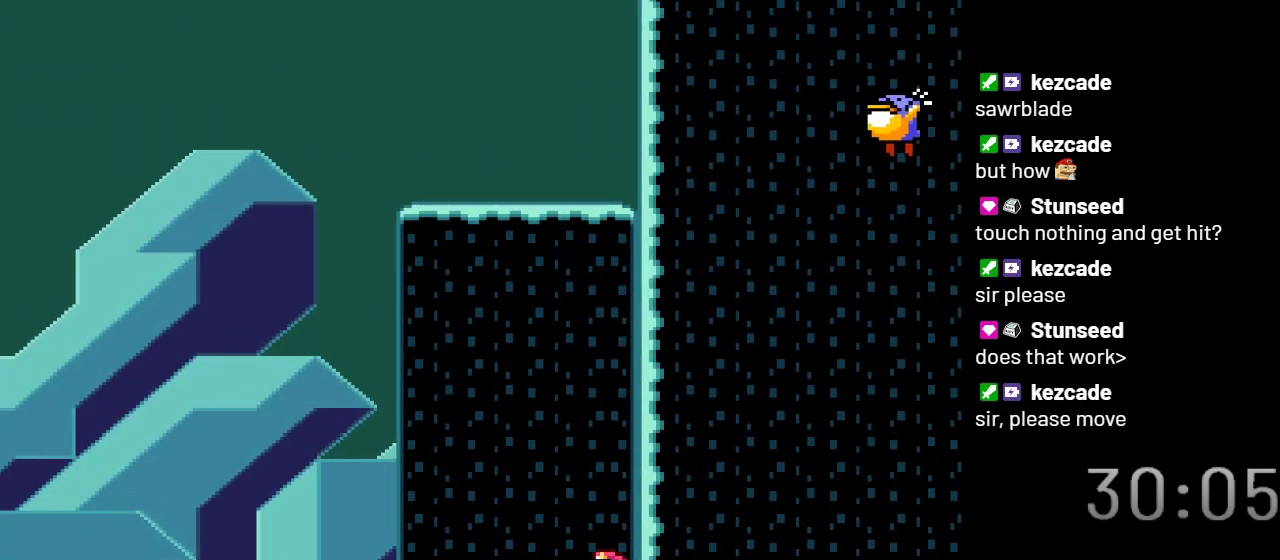
{"buttons": ["Y", "DPAD_LEFT"], "events": []}
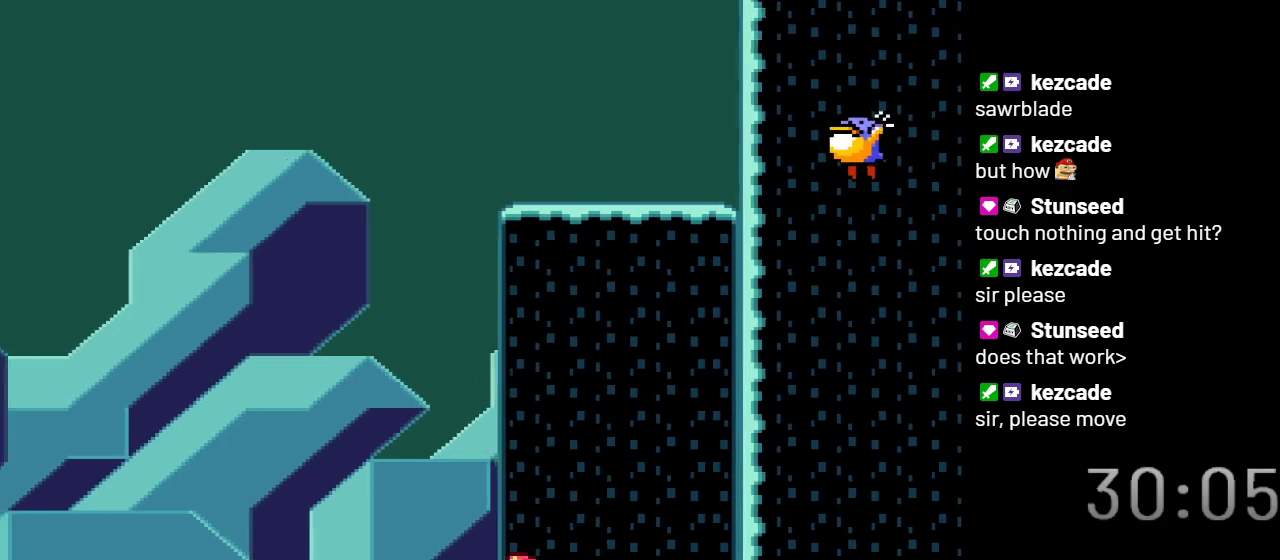
{"buttons": ["B", "Y", "DPAD_LEFT"], "events": [[83, "B", "down"]]}
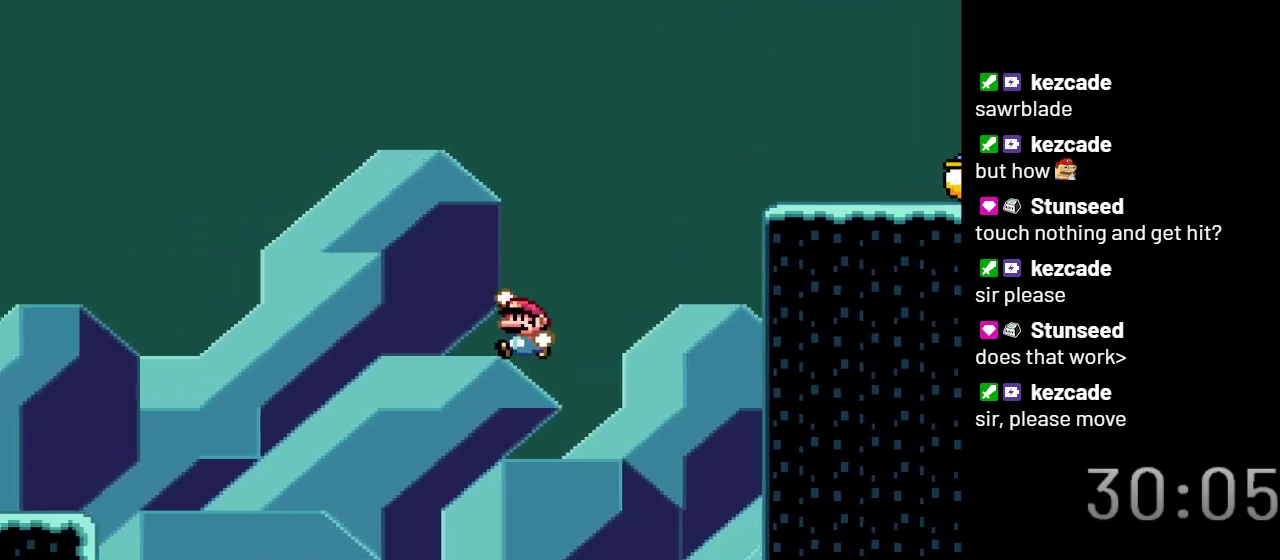
{"buttons": ["B", "Y", "DPAD_RIGHT"], "events": [[17, "DPAD_LEFT", "up"], [433, "DPAD_RIGHT", "down"]]}
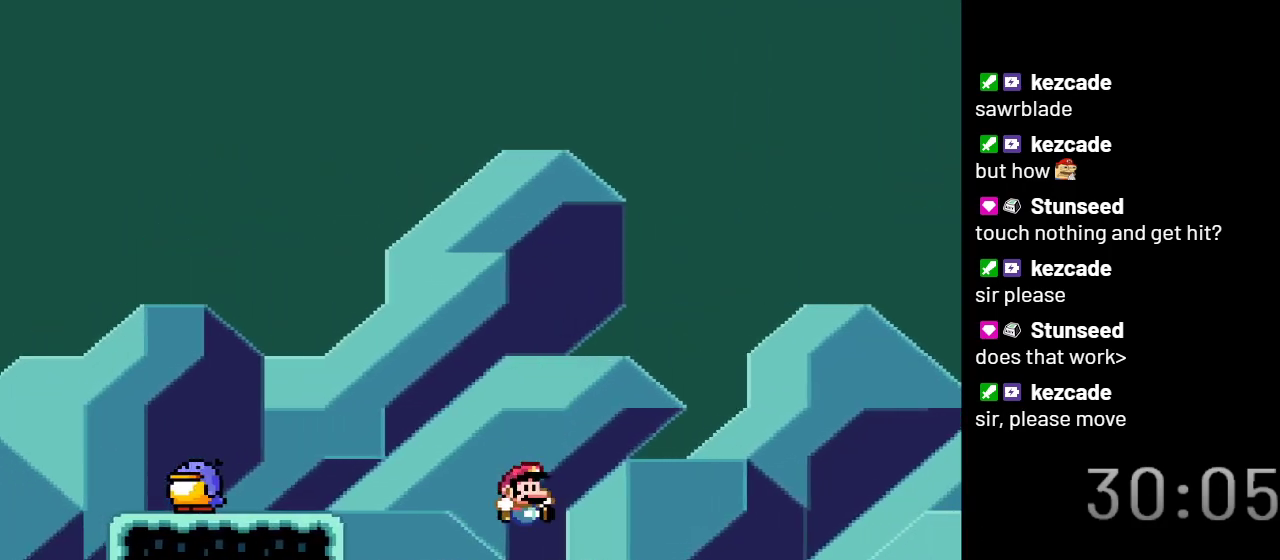
{"buttons": ["B", "Y", "DPAD_LEFT"], "events": [[50, "DPAD_RIGHT", "up"], [433, "DPAD_LEFT", "down"]]}
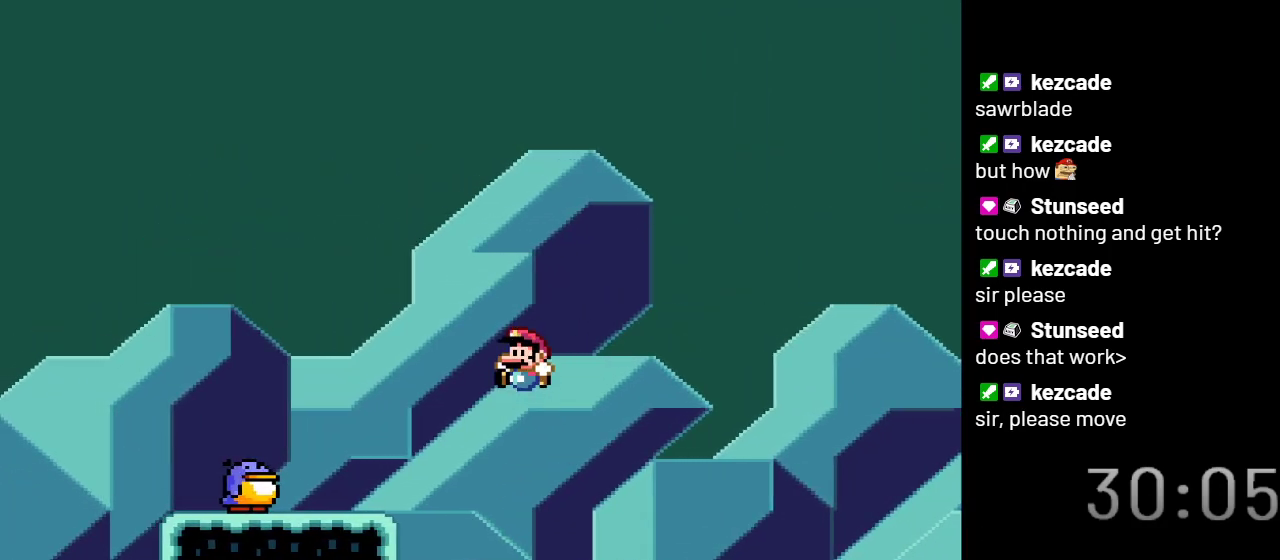
{"buttons": ["B", "Y"], "events": [[400, "DPAD_LEFT", "up"]]}